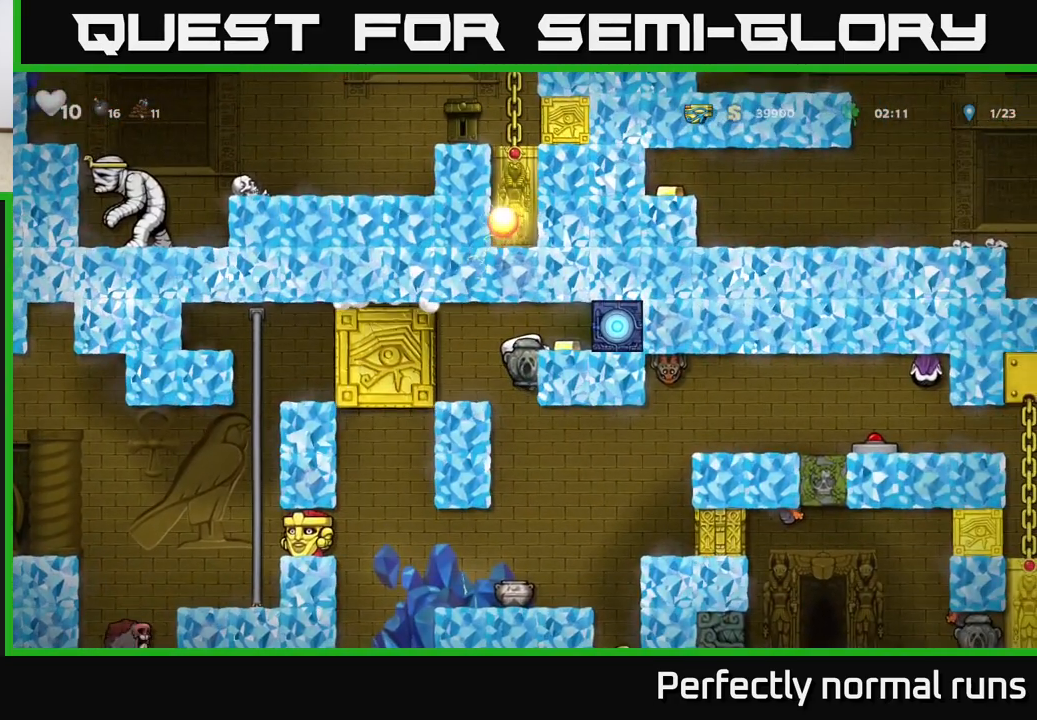
Gameplay with a controller (Xbox layout); each line is a JSON object with the inputs held at the frame after it. "events" lists button and stick changes between this image and that frame as [ms after this image, input, new state], when the widget could be followed in between.
{"buttons": [], "left_stick": "center", "right_stick": "center", "events": [[50, "A", "down"], [167, "A", "up"], [167, "left_stick", "center"]]}
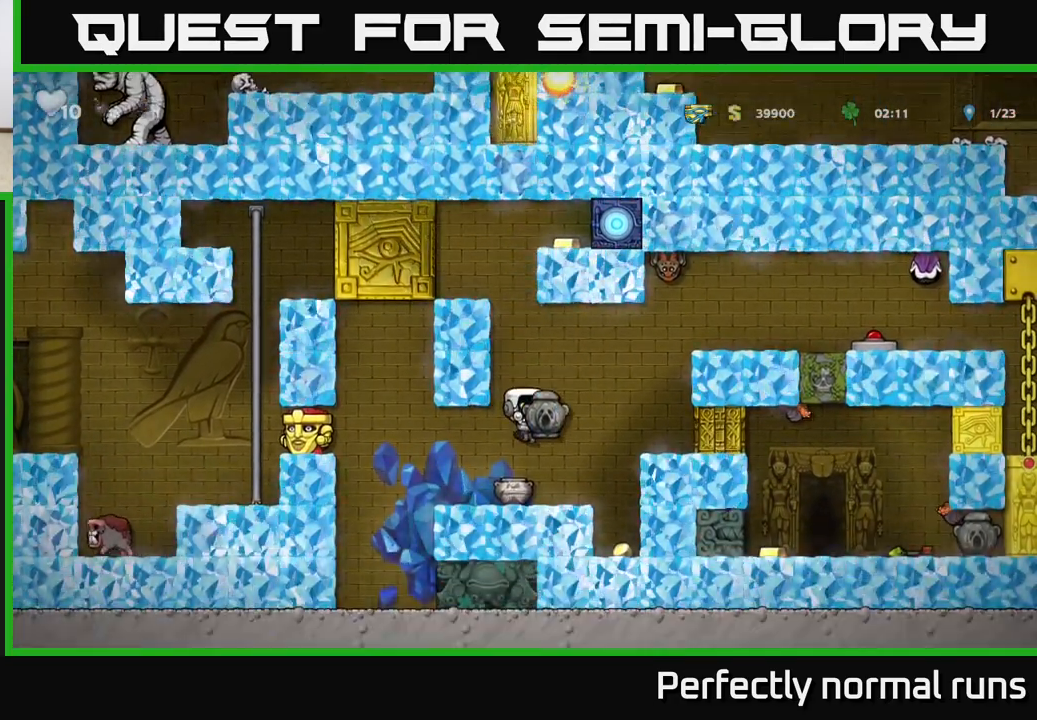
{"buttons": [], "left_stick": "center", "right_stick": "center", "events": []}
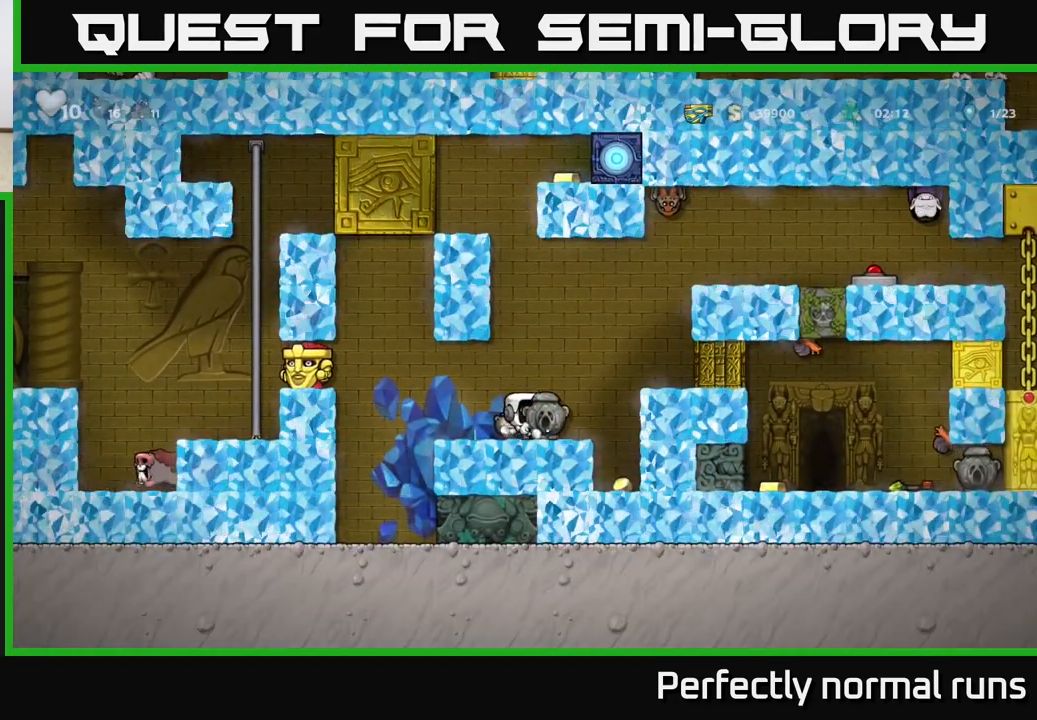
{"buttons": [], "left_stick": "right", "right_stick": "center", "events": [[33, "left_stick", "right"], [133, "A", "down"], [300, "A", "up"]]}
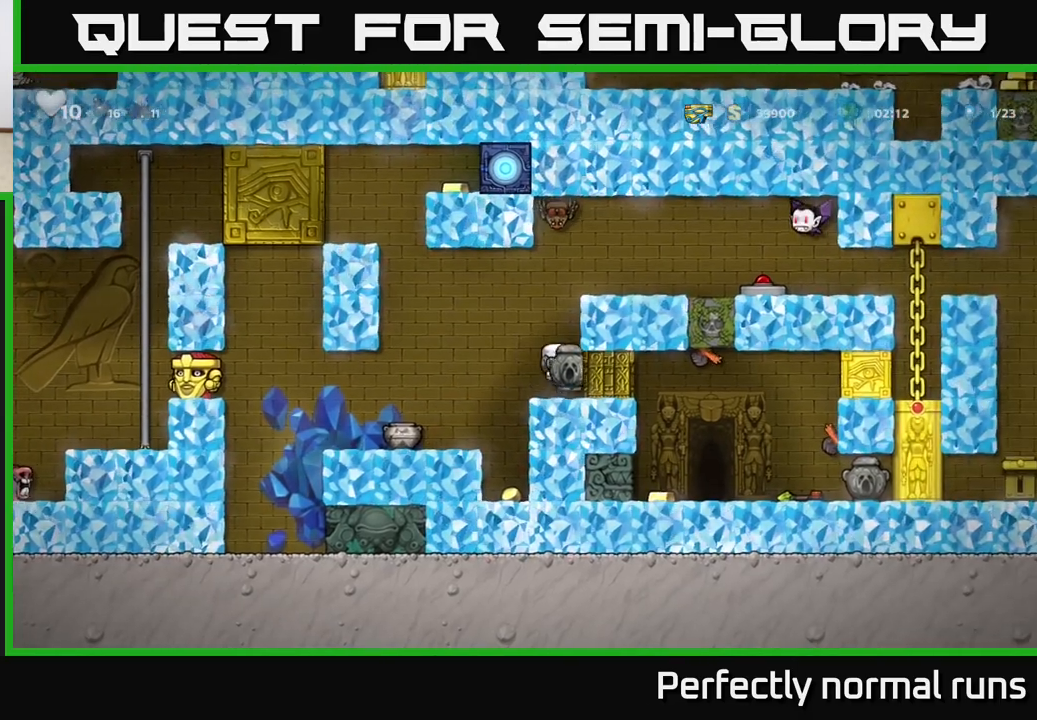
{"buttons": [], "left_stick": "down-right", "right_stick": "center", "events": [[183, "left_stick", "center"], [333, "left_stick", "left"], [450, "left_stick", "down-right"]]}
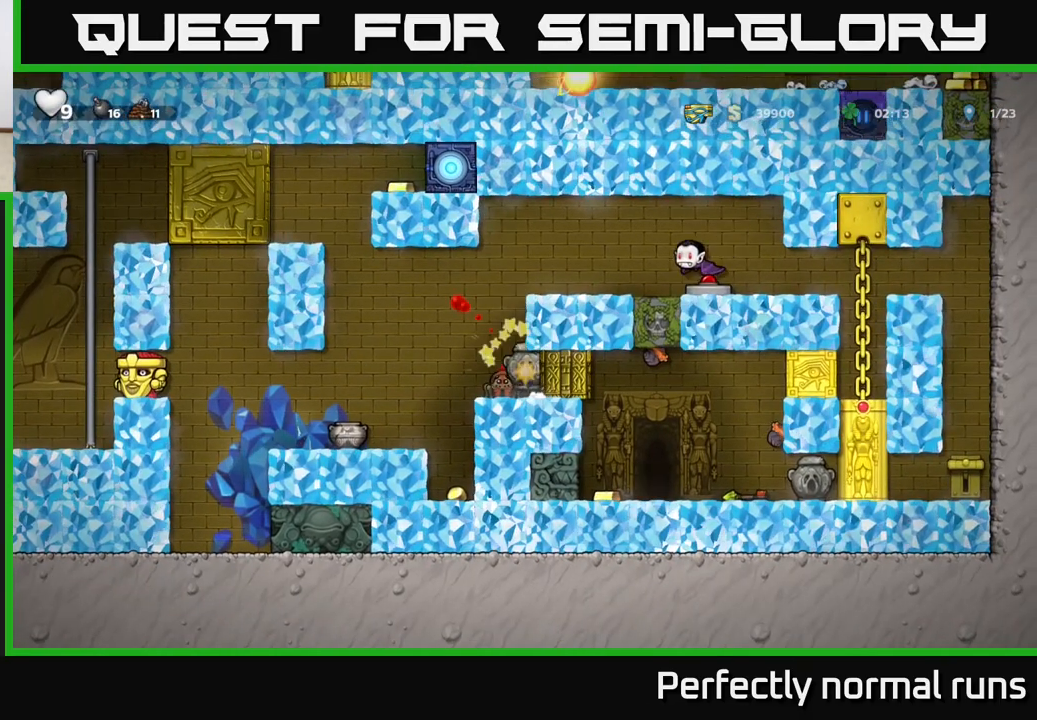
{"buttons": [], "left_stick": "center", "right_stick": "center", "events": [[33, "left_stick", "center"], [250, "left_stick", "left"], [267, "A", "down"], [367, "A", "up"], [367, "left_stick", "center"], [433, "left_stick", "right"], [500, "left_stick", "center"]]}
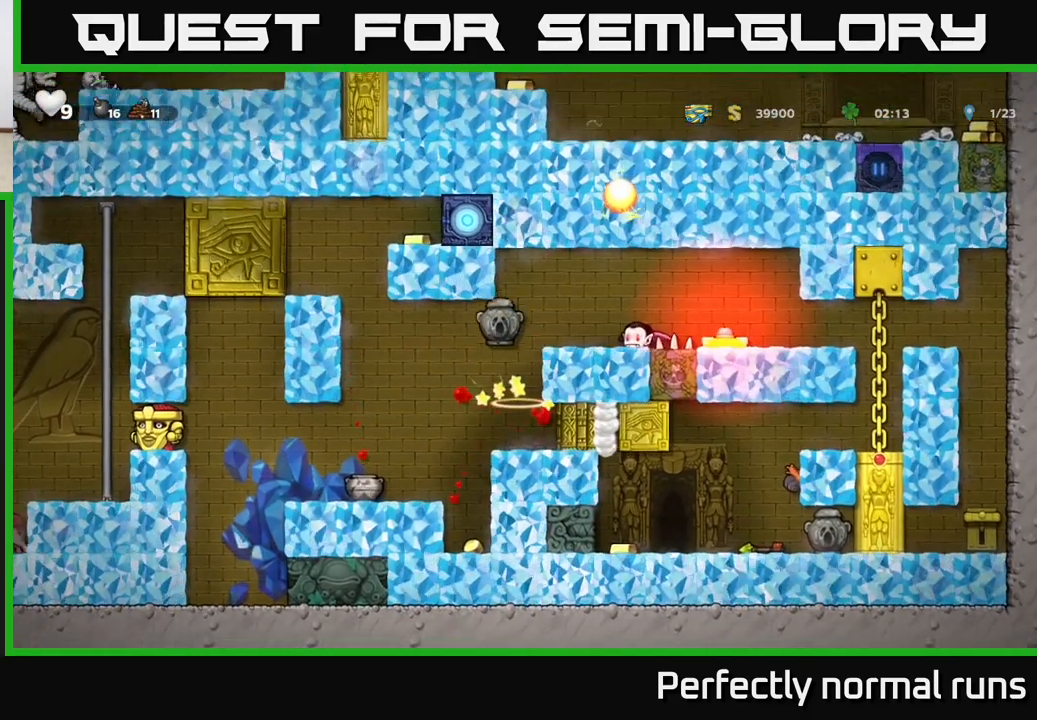
{"buttons": [], "left_stick": "left", "right_stick": "center", "events": [[417, "left_stick", "left"]]}
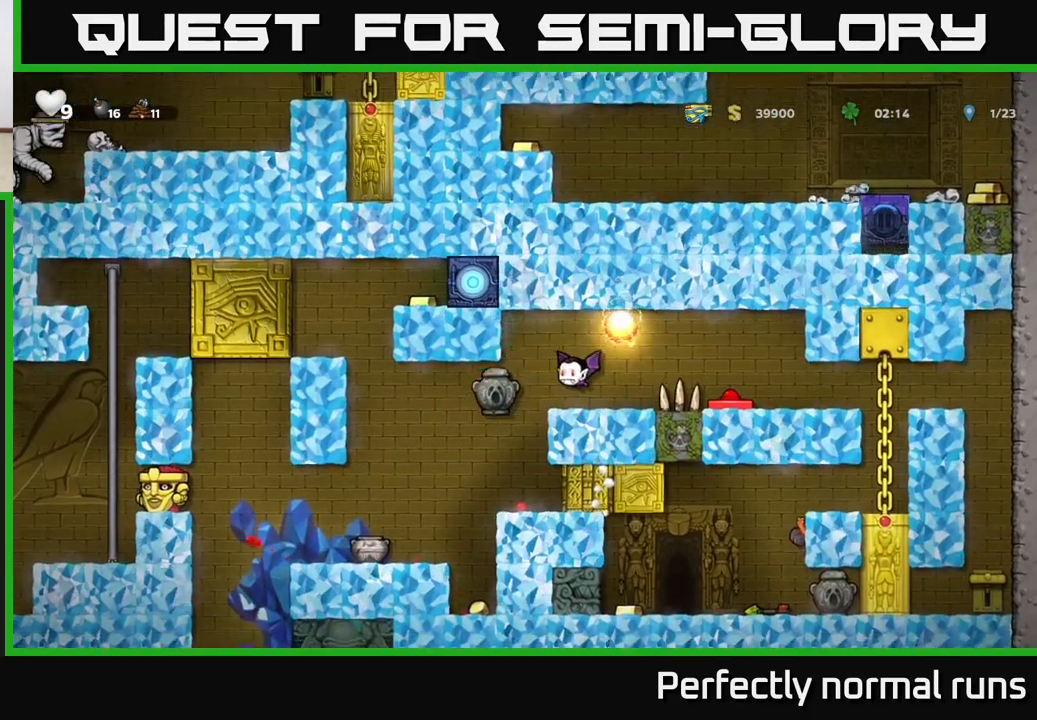
{"buttons": [], "left_stick": "center", "right_stick": "center", "events": [[167, "A", "down"], [317, "A", "up"], [367, "left_stick", "center"]]}
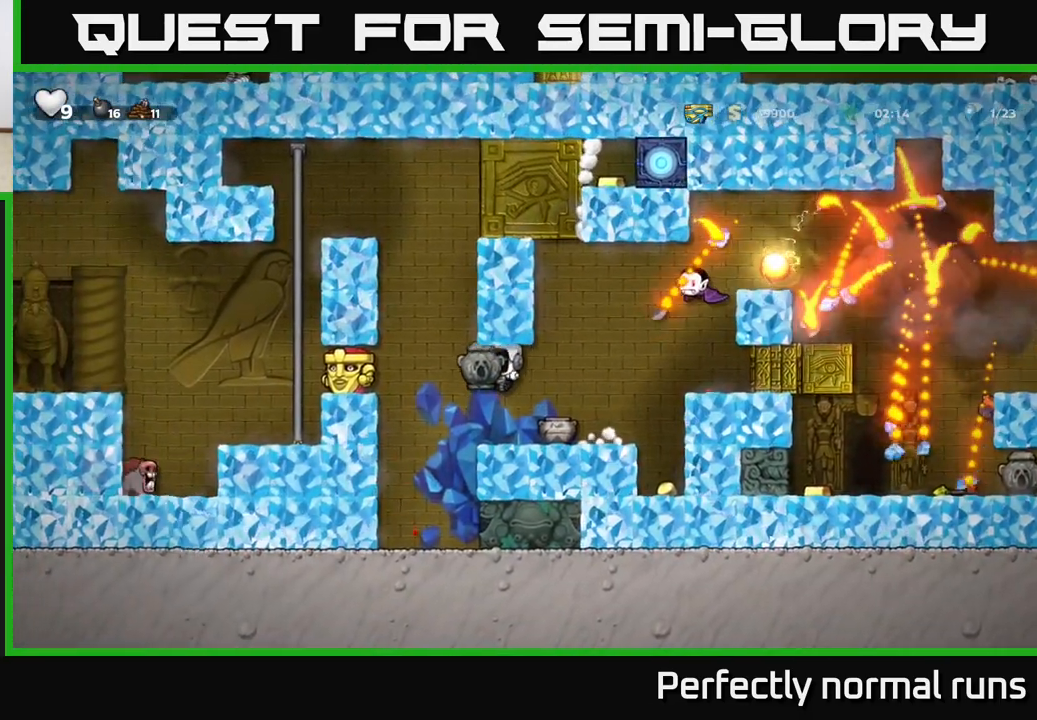
{"buttons": [], "left_stick": "center", "right_stick": "center", "events": []}
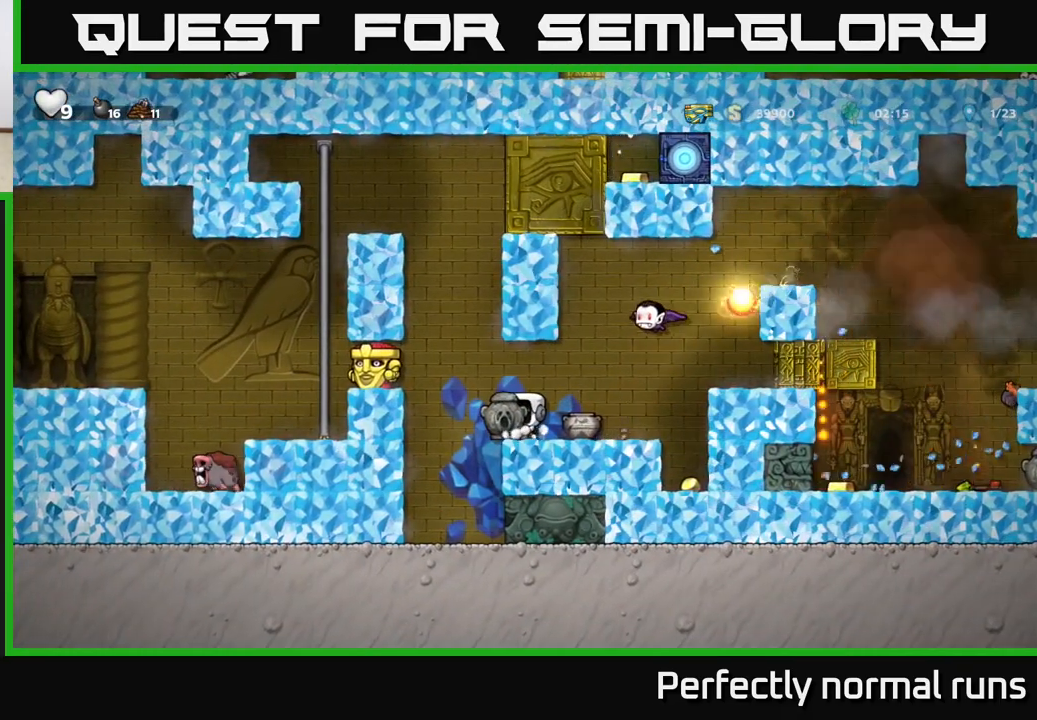
{"buttons": [], "left_stick": "left", "right_stick": "center", "events": [[283, "left_stick", "right"], [350, "A", "down"], [383, "left_stick", "center"], [433, "X", "down"], [450, "A", "up"], [483, "X", "up"], [500, "left_stick", "left"]]}
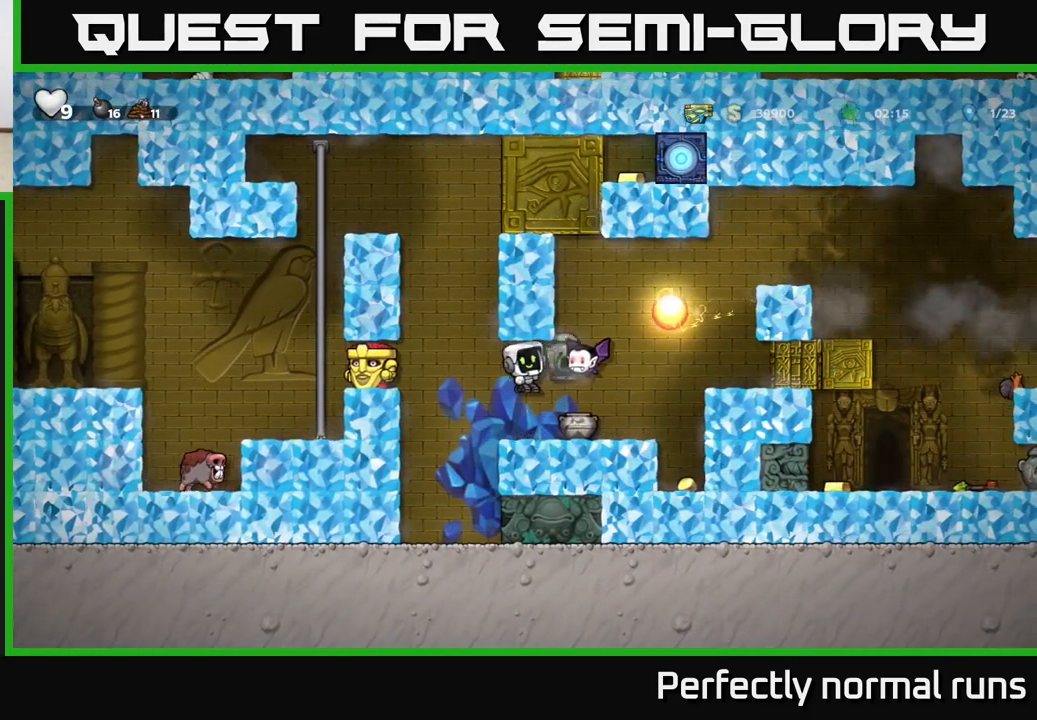
{"buttons": [], "left_stick": "center", "right_stick": "center", "events": [[117, "left_stick", "center"]]}
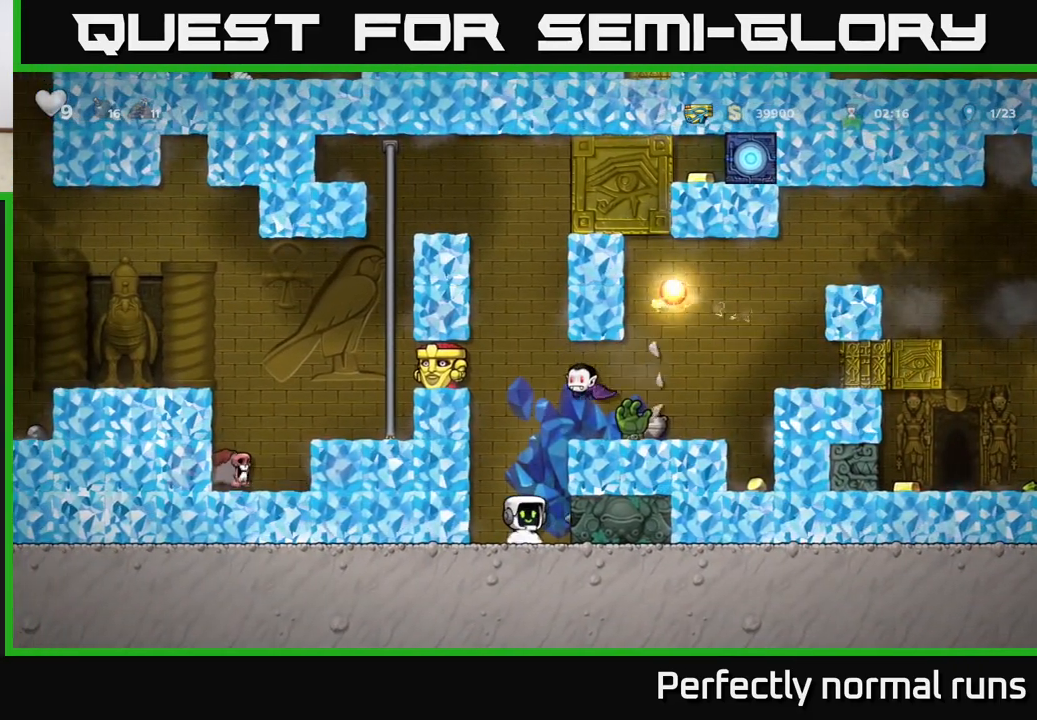
{"buttons": [], "left_stick": "center", "right_stick": "center", "events": []}
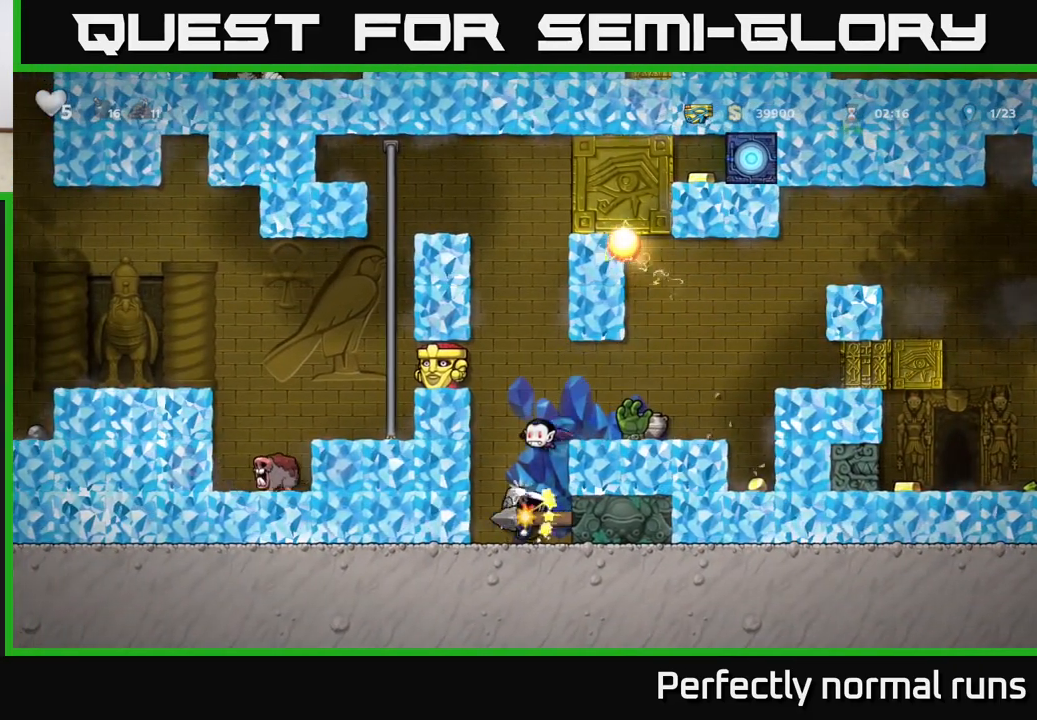
{"buttons": [], "left_stick": "center", "right_stick": "center", "events": [[33, "X", "down"], [117, "X", "up"], [300, "X", "down"], [350, "X", "up"], [433, "X", "down"], [500, "X", "up"]]}
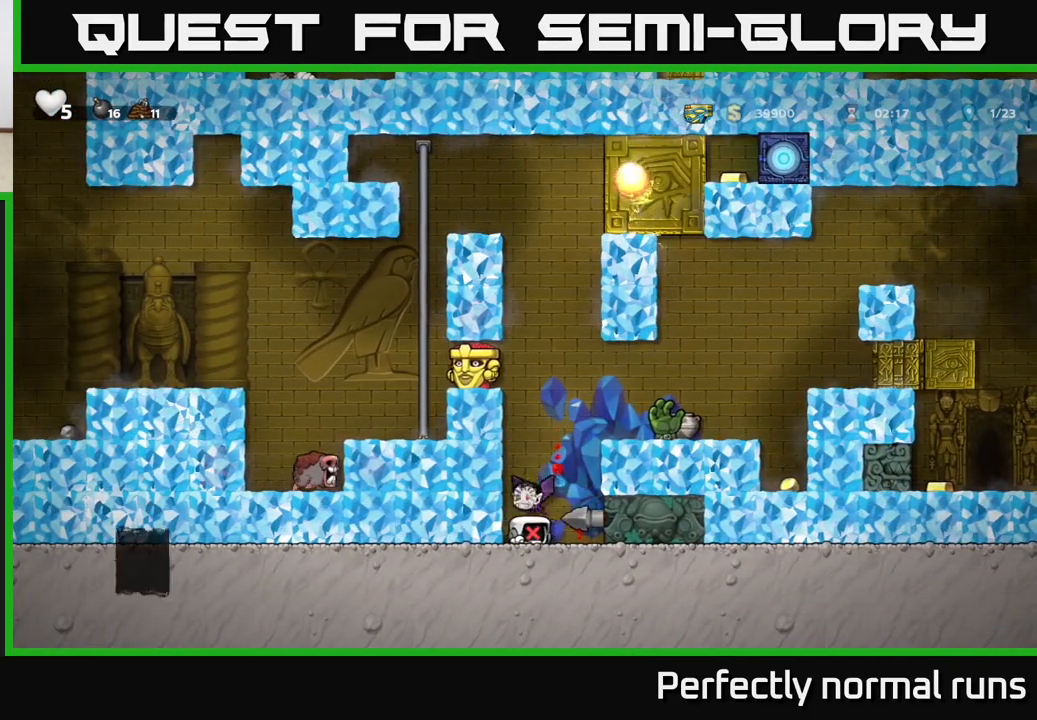
{"buttons": [], "left_stick": "right", "right_stick": "center", "events": [[33, "A", "down"], [33, "X", "down"], [117, "X", "up"], [200, "X", "down"], [200, "left_stick", "right"], [217, "A", "up"], [283, "X", "up"], [333, "A", "down"], [333, "left_stick", "left"], [367, "X", "down"], [417, "left_stick", "down"], [433, "X", "up"], [467, "A", "up"], [467, "left_stick", "right"]]}
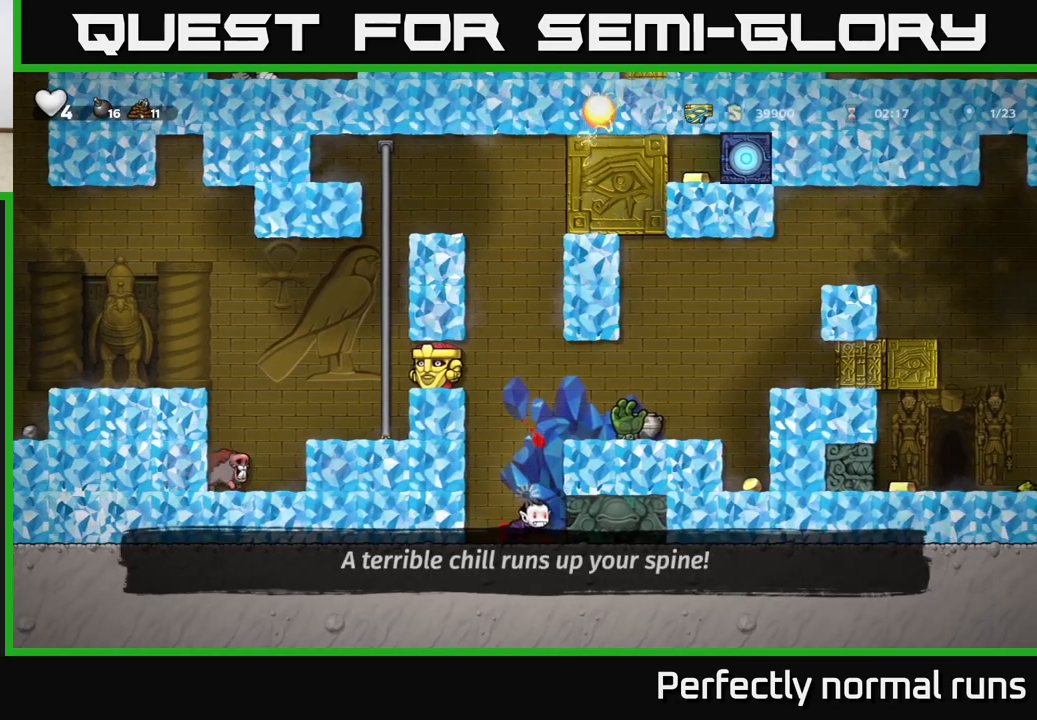
{"buttons": [], "left_stick": "left", "right_stick": "center", "events": [[33, "A", "down"], [33, "X", "down"], [33, "left_stick", "up"], [100, "left_stick", "left"], [117, "X", "up"], [200, "X", "down"], [200, "left_stick", "up"], [283, "X", "up"], [300, "A", "up"], [333, "left_stick", "right"], [367, "A", "down"], [383, "X", "down"], [417, "left_stick", "down"], [483, "X", "up"], [500, "A", "up"], [500, "left_stick", "left"]]}
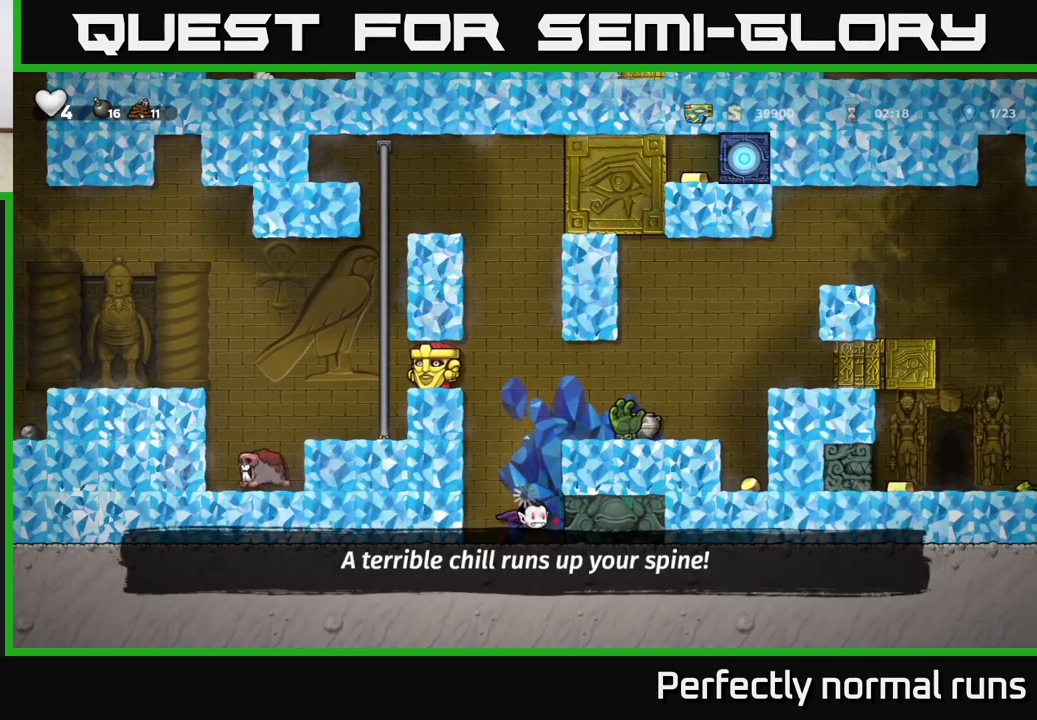
{"buttons": ["A", "X"], "left_stick": "up", "right_stick": "center", "events": [[50, "left_stick", "up-left"], [67, "A", "down"], [67, "X", "down"], [167, "A", "up"], [167, "left_stick", "up"], [183, "X", "up"], [233, "X", "down"], [250, "A", "down"], [350, "X", "up"], [383, "A", "up"], [450, "X", "down"], [467, "A", "down"]]}
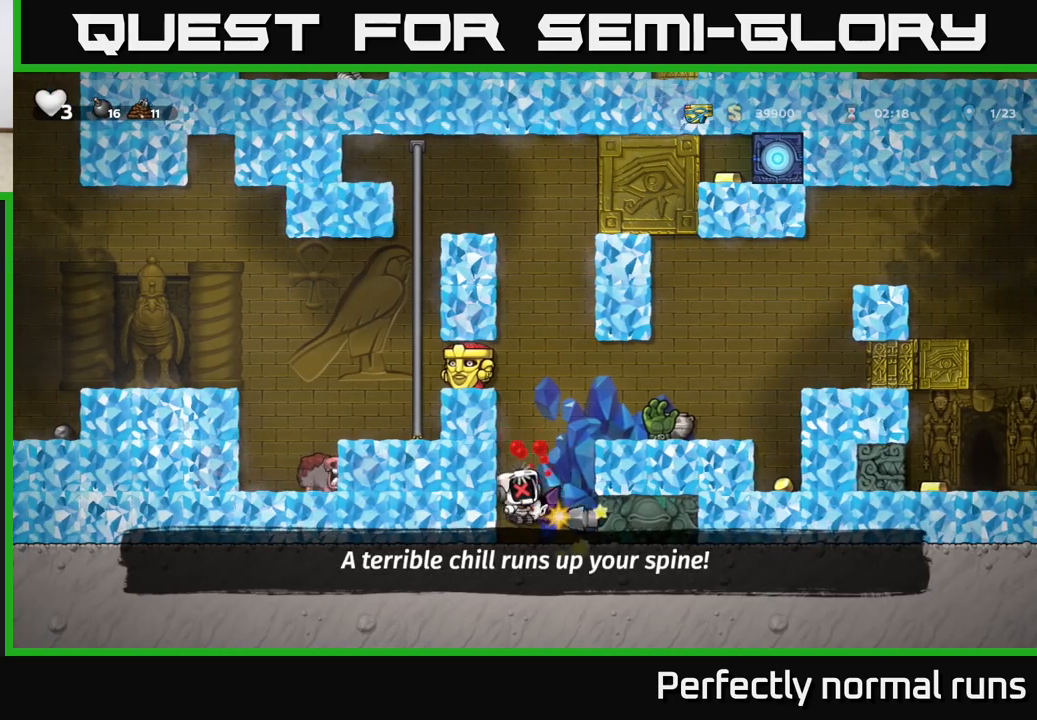
{"buttons": ["A"], "left_stick": "up", "right_stick": "center", "events": [[67, "X", "up"], [83, "A", "up"], [150, "left_stick", "center"], [167, "A", "down"], [167, "X", "down"], [267, "left_stick", "up"], [283, "A", "up"], [283, "X", "up"], [367, "A", "down"], [383, "X", "down"], [467, "X", "up"]]}
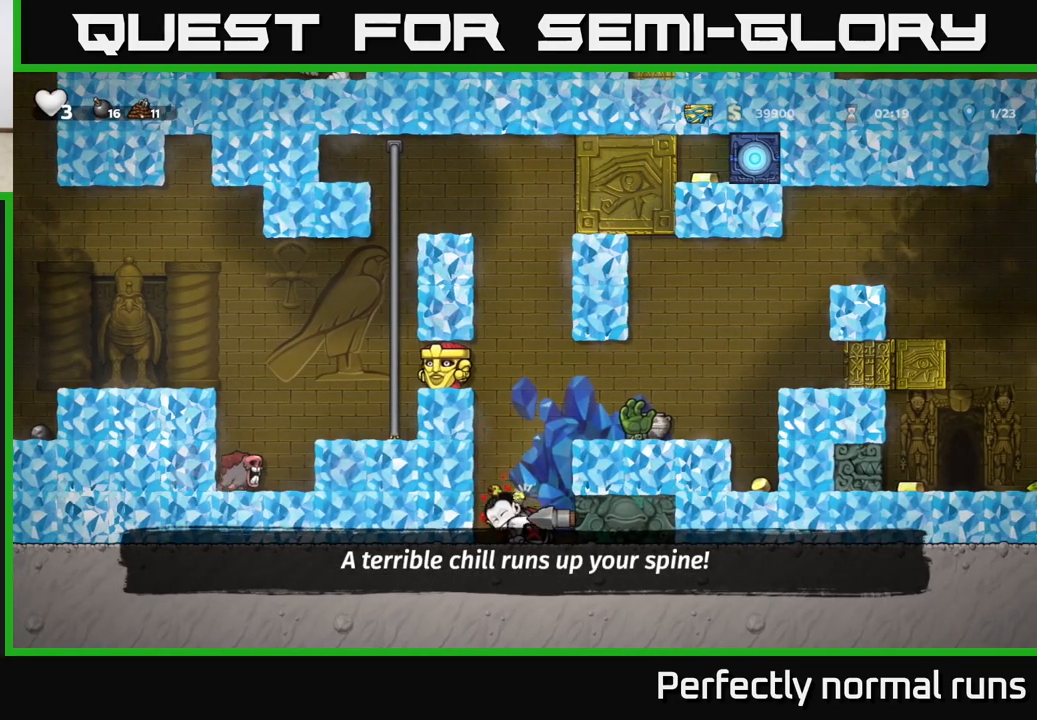
{"buttons": ["A"], "left_stick": "down-right", "right_stick": "center", "events": [[33, "A", "up"], [50, "A", "down"], [50, "X", "down"], [133, "left_stick", "left"], [150, "X", "up"], [183, "A", "up"], [200, "A", "down"], [217, "X", "down"], [217, "left_stick", "down"], [267, "left_stick", "right"], [333, "A", "up"], [333, "X", "up"], [367, "left_stick", "up-left"], [400, "A", "down"], [400, "X", "down"], [467, "left_stick", "down-right"], [500, "X", "up"]]}
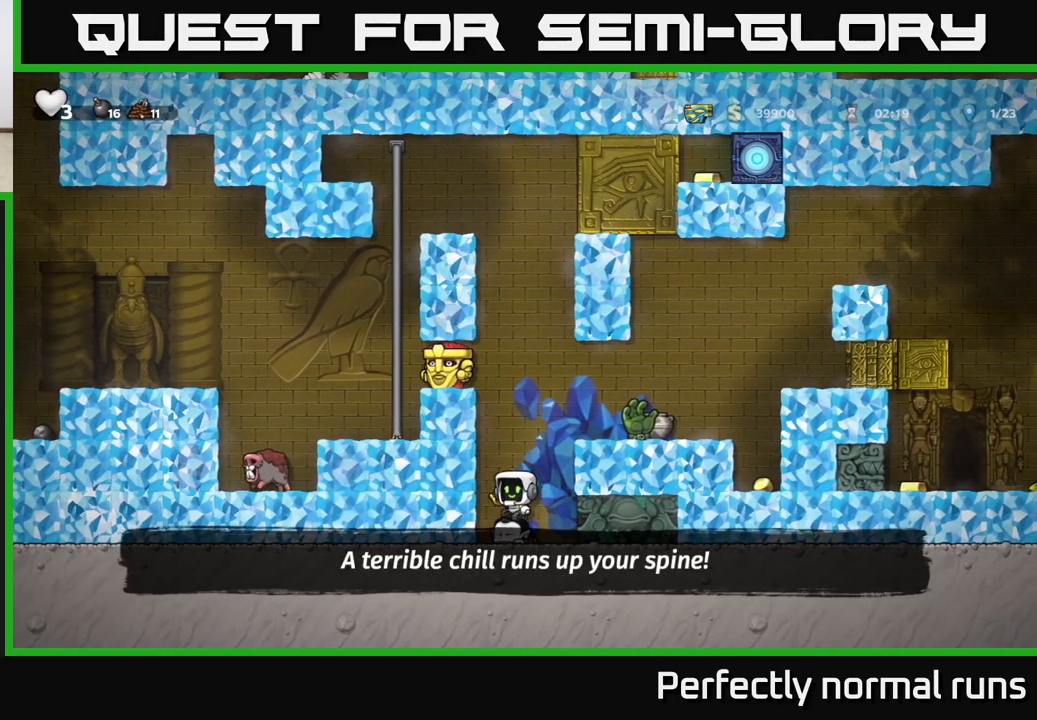
{"buttons": ["A"], "left_stick": "up-right", "right_stick": "center", "events": [[17, "A", "up"], [117, "left_stick", "up-left"], [167, "A", "down"], [217, "left_stick", "down-right"], [267, "A", "up"], [267, "left_stick", "right"], [367, "left_stick", "up-right"], [450, "A", "down"]]}
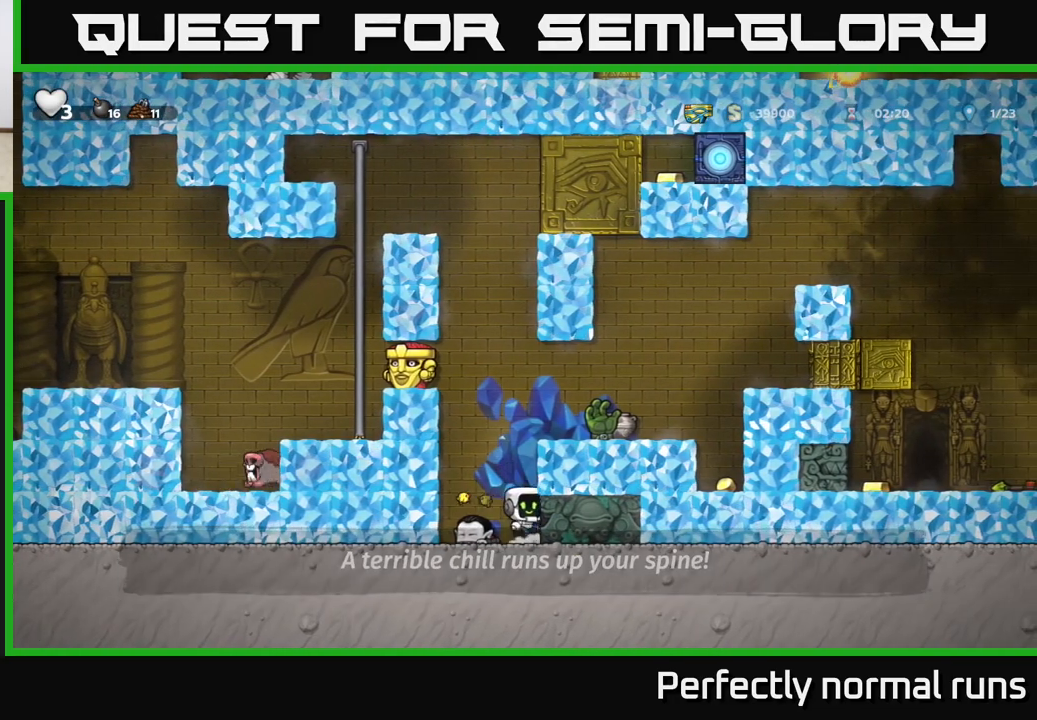
{"buttons": [], "left_stick": "up-right", "right_stick": "center", "events": [[133, "A", "up"], [317, "A", "down"], [417, "A", "up"]]}
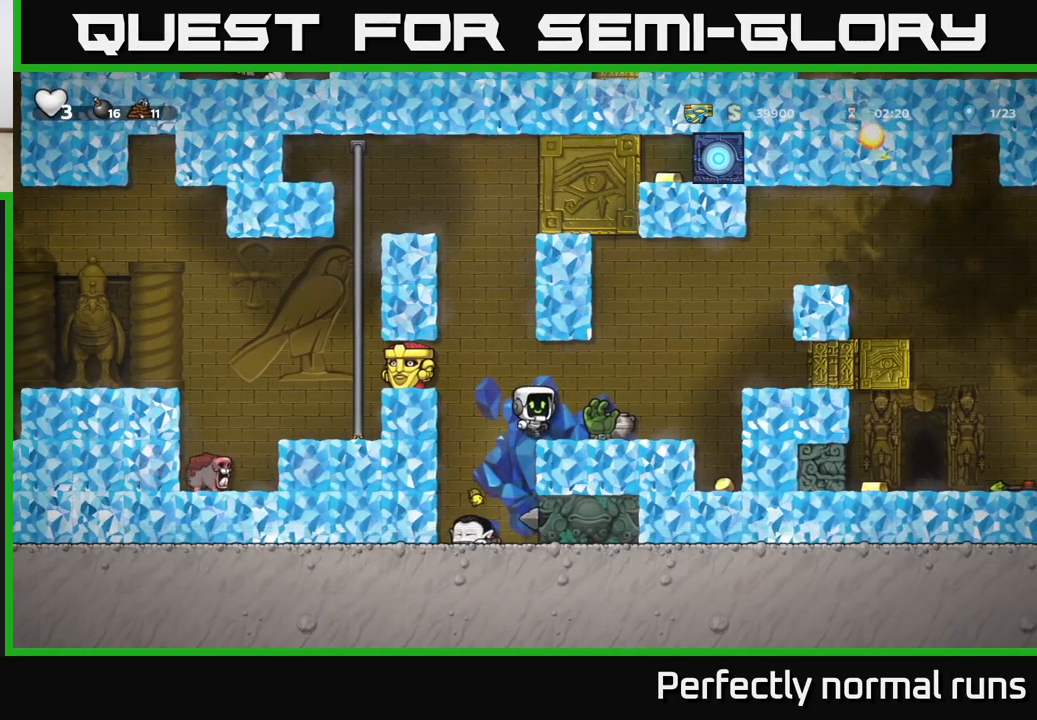
{"buttons": ["A"], "left_stick": "center", "right_stick": "center", "events": [[100, "left_stick", "center"], [200, "left_stick", "down"], [250, "X", "down"], [317, "X", "up"], [383, "left_stick", "center"], [500, "A", "down"]]}
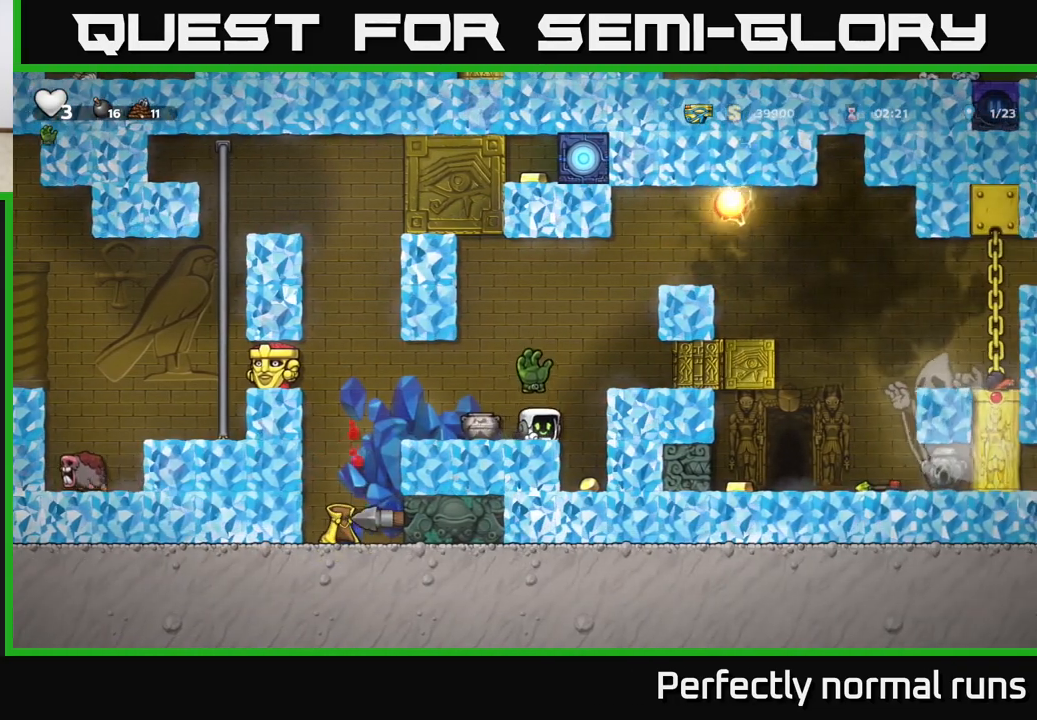
{"buttons": [], "left_stick": "center", "right_stick": "center", "events": [[217, "A", "up"], [350, "left_stick", "left"], [500, "left_stick", "center"]]}
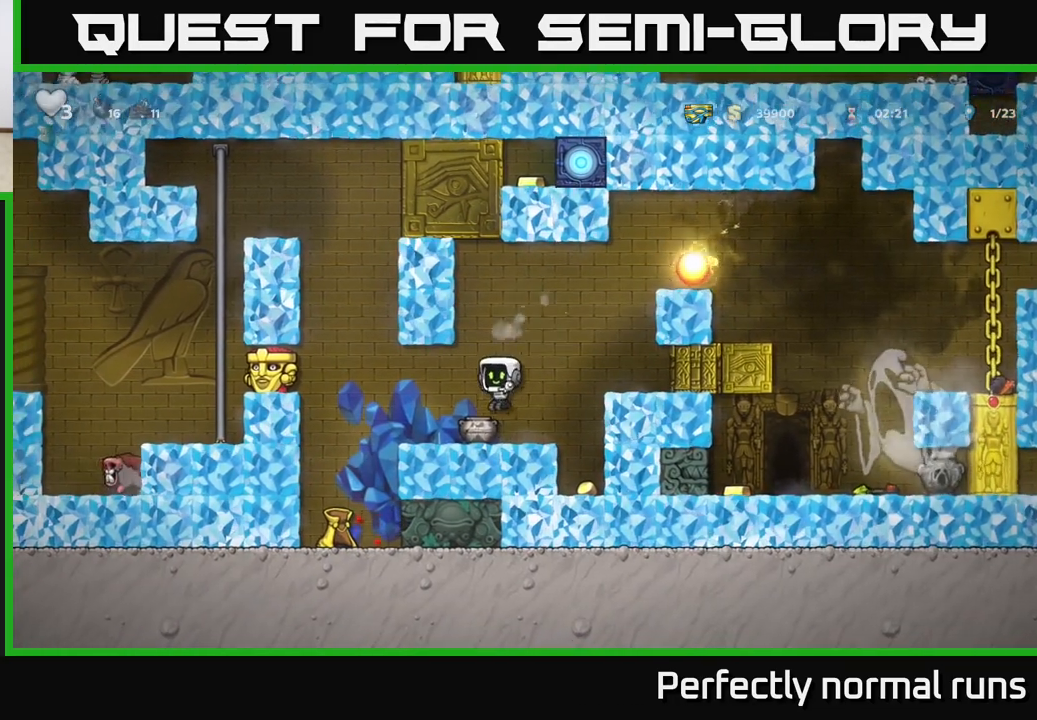
{"buttons": [], "left_stick": "center", "right_stick": "center", "events": [[83, "left_stick", "down"], [167, "X", "down"], [250, "X", "up"], [267, "left_stick", "right"], [500, "left_stick", "center"]]}
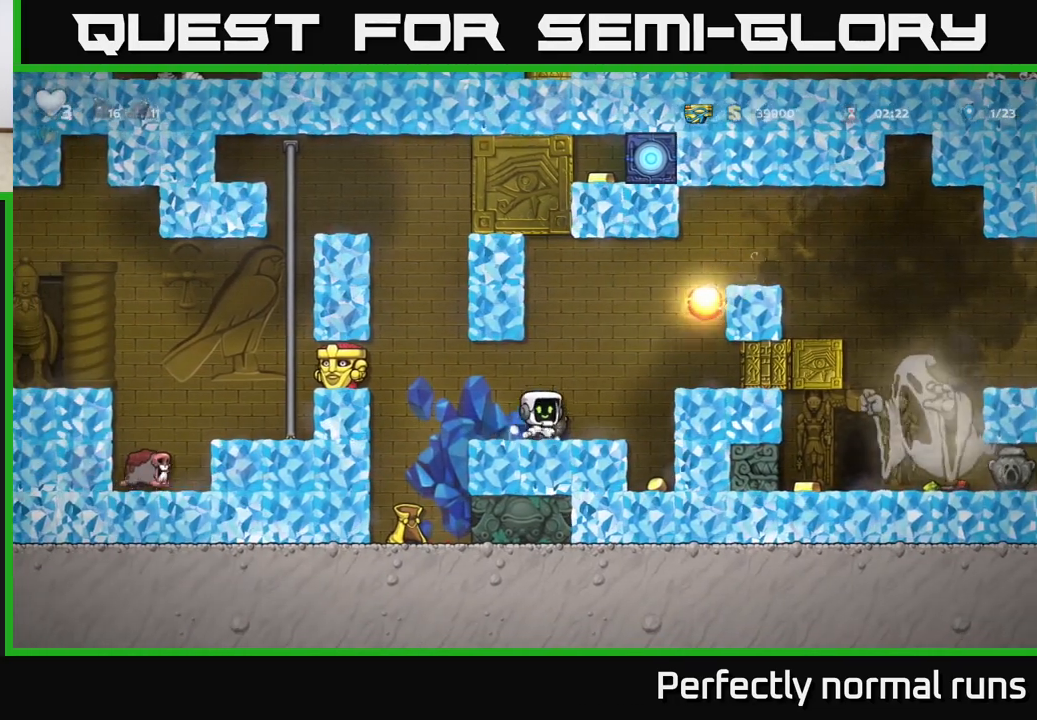
{"buttons": [], "left_stick": "center", "right_stick": "center", "events": []}
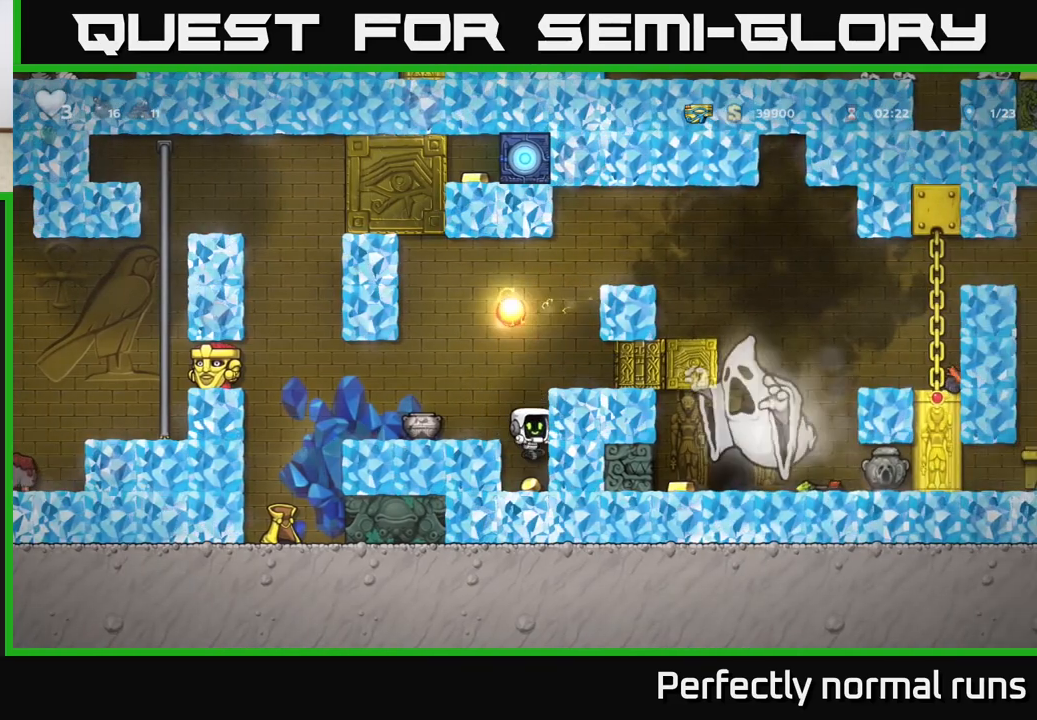
{"buttons": [], "left_stick": "right", "right_stick": "center", "events": [[33, "A", "down"], [283, "left_stick", "right"], [300, "A", "up"]]}
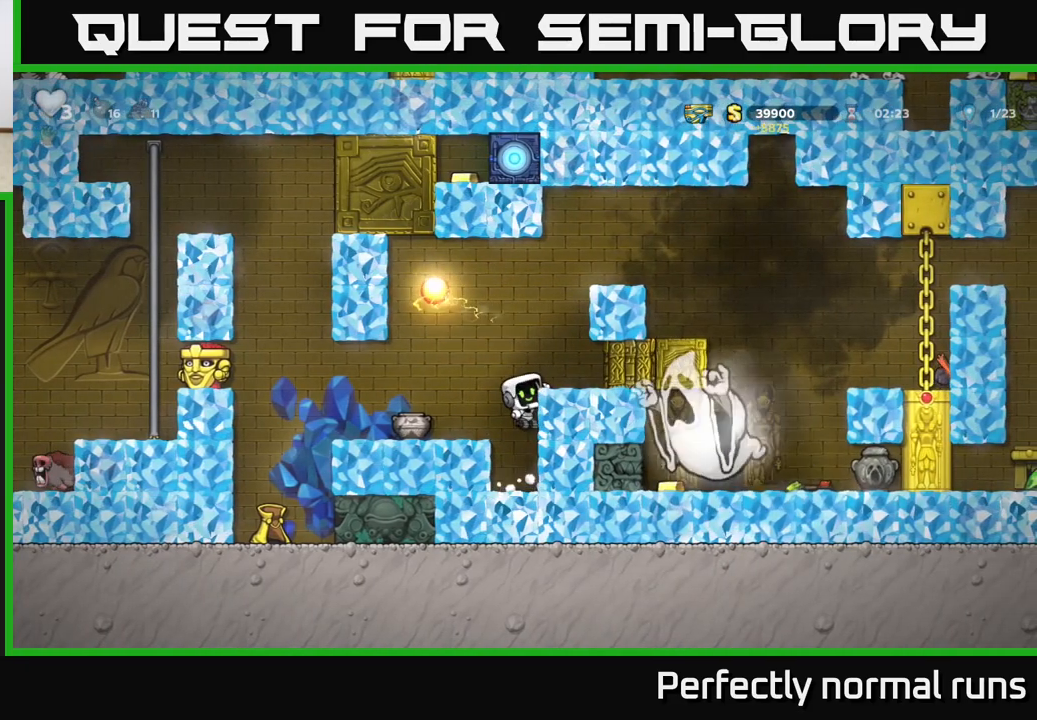
{"buttons": ["A"], "left_stick": "center", "right_stick": "center", "events": [[33, "A", "down"], [333, "A", "up"], [433, "left_stick", "center"], [450, "A", "down"]]}
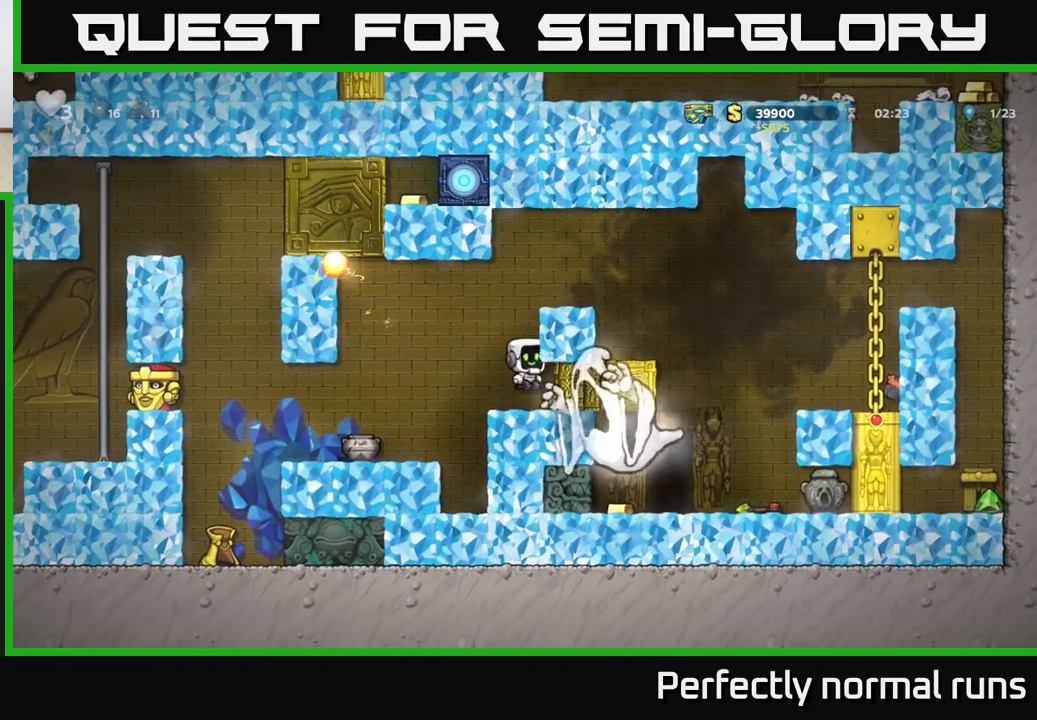
{"buttons": ["A"], "left_stick": "right", "right_stick": "center", "events": [[83, "left_stick", "right"], [100, "A", "up"], [300, "A", "down"]]}
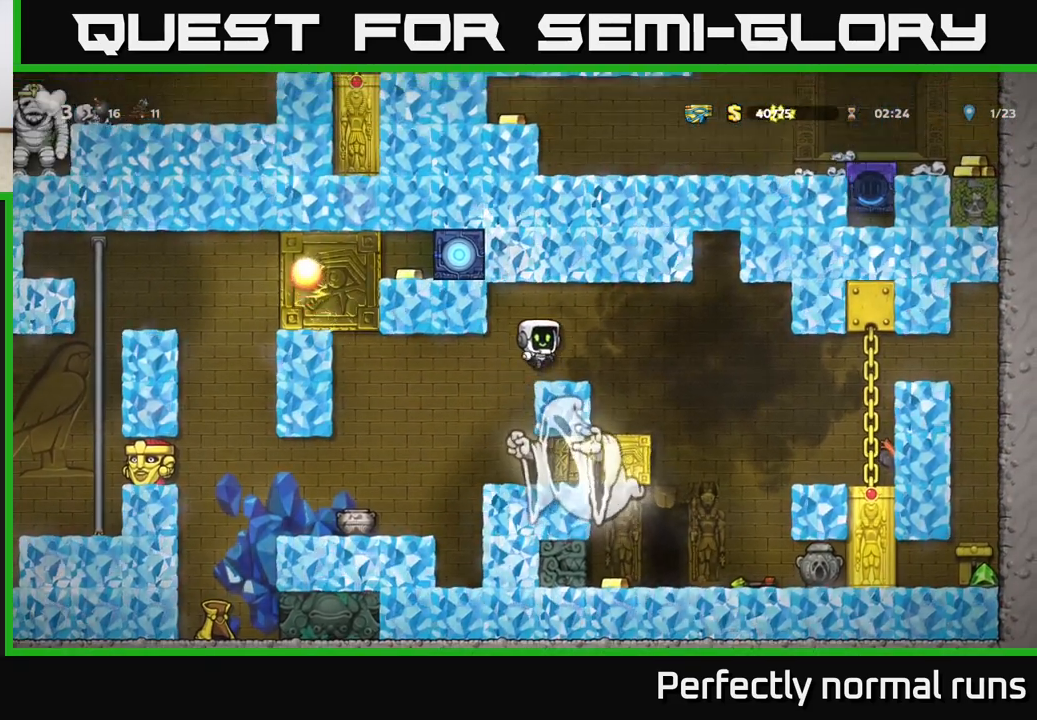
{"buttons": [], "left_stick": "left", "right_stick": "center", "events": [[183, "A", "up"], [433, "left_stick", "left"]]}
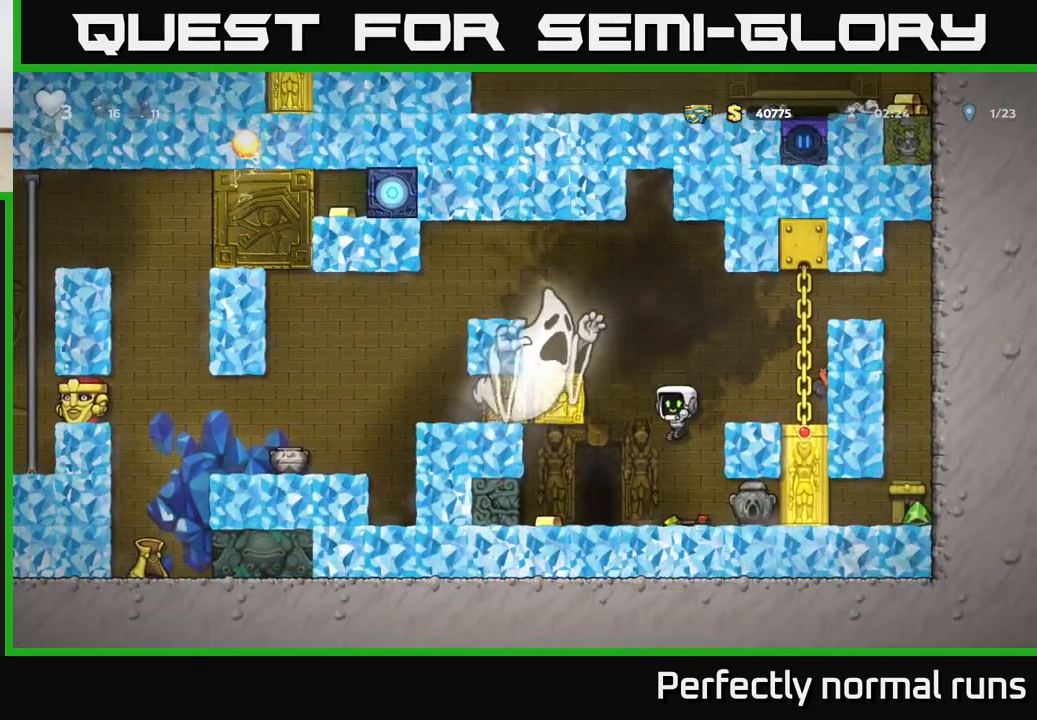
{"buttons": ["L2"], "left_stick": "center", "right_stick": "center", "events": [[133, "L2", "down"], [133, "left_stick", "center"], [217, "L2", "up"], [300, "L2", "down"], [383, "L2", "up"], [450, "L2", "down"]]}
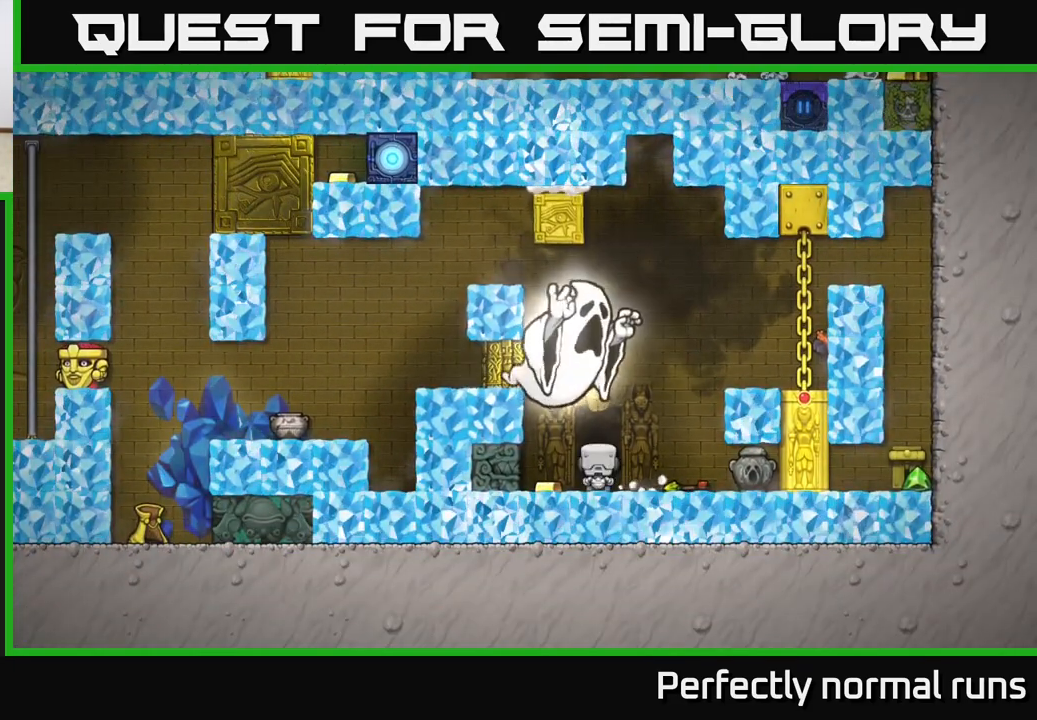
{"buttons": [], "left_stick": "center", "right_stick": "center", "events": [[17, "L2", "up"], [100, "L2", "down"], [183, "L2", "up"], [250, "L2", "down"], [333, "L2", "up"], [417, "L2", "down"], [500, "L2", "up"]]}
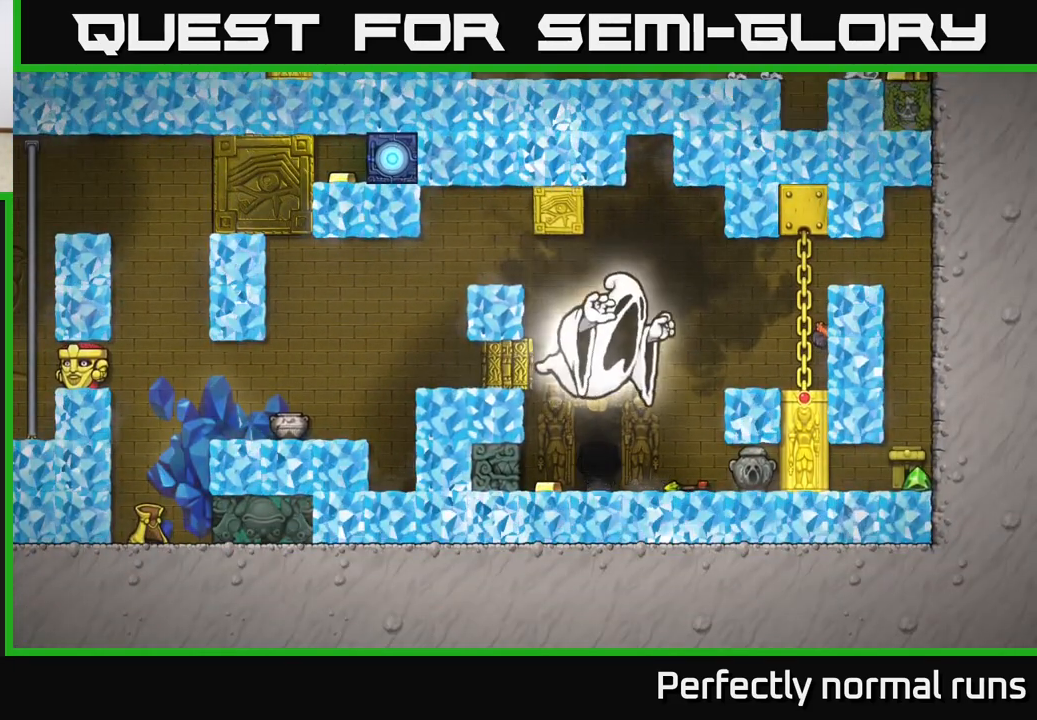
{"buttons": [], "left_stick": "center", "right_stick": "center", "events": [[50, "right_stick", "left"], [117, "right_stick", "center"]]}